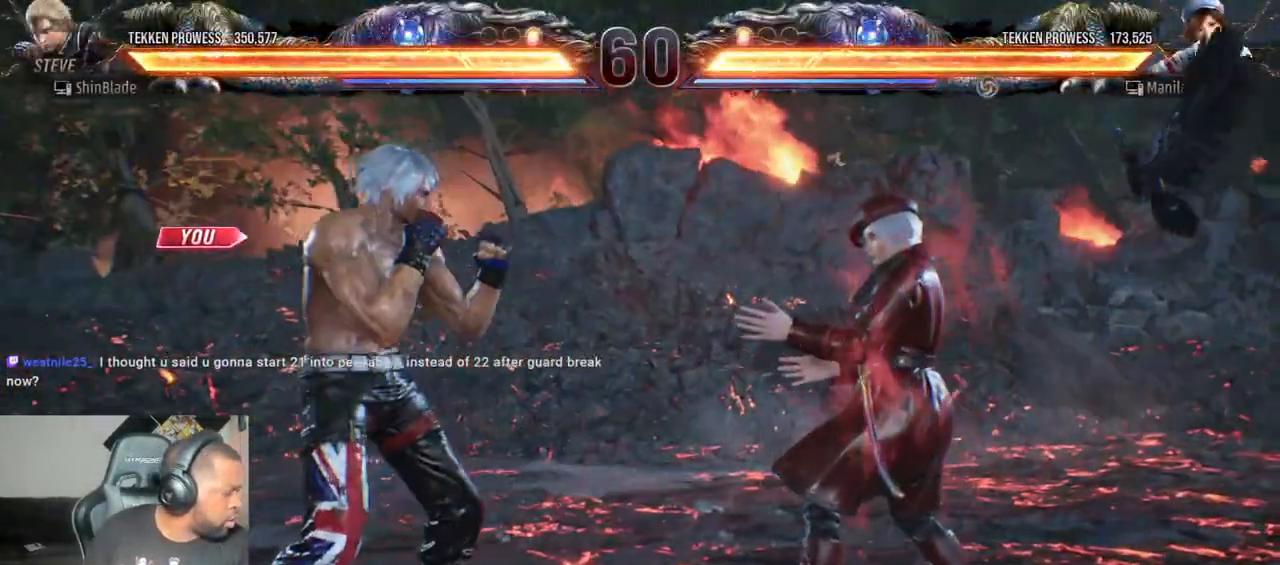
Gameplay with a controller (PlayStation layout); each line is a JSON object with the inputs held at the frame after it (dt_ms = milliseconds from this image to that frame). "events" lists button and stick changes between this image and that frame as [ms after this image, input, new state], when the widget could be followed in between. Not read: L3 R3.
{"dt_ms": 500, "buttons": [], "left_stick": "center", "right_stick": "center", "events": []}
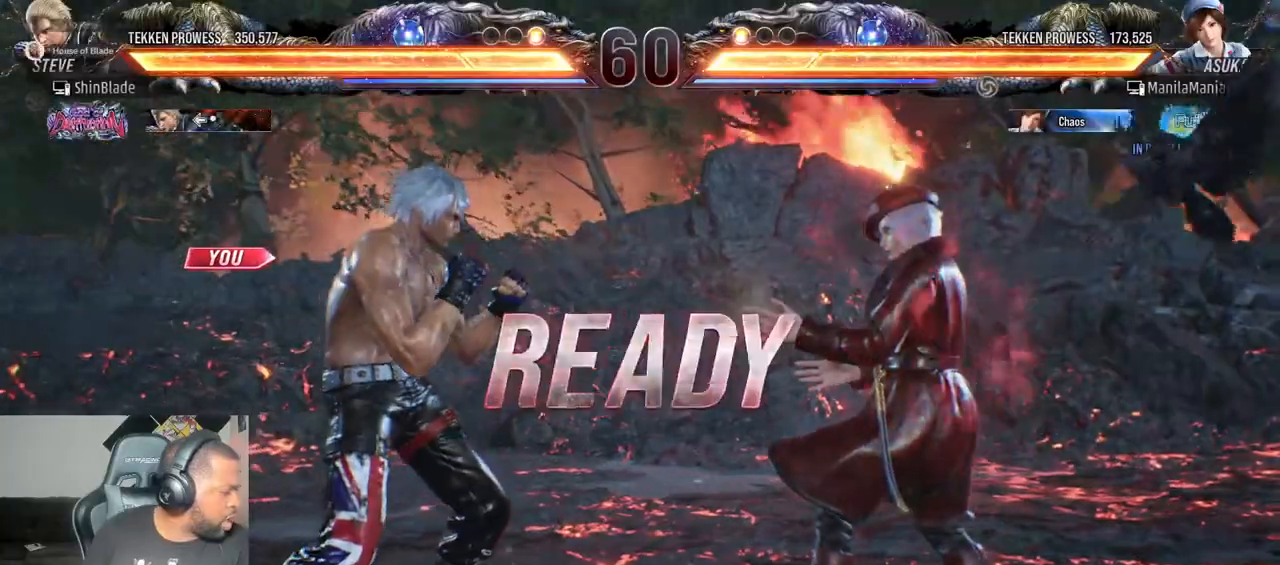
{"dt_ms": 500, "buttons": ["SQUARE", "DPAD_LEFT"], "left_stick": "center", "right_stick": "center", "events": [[183, "DPAD_LEFT", "down"], [433, "SQUARE", "down"]]}
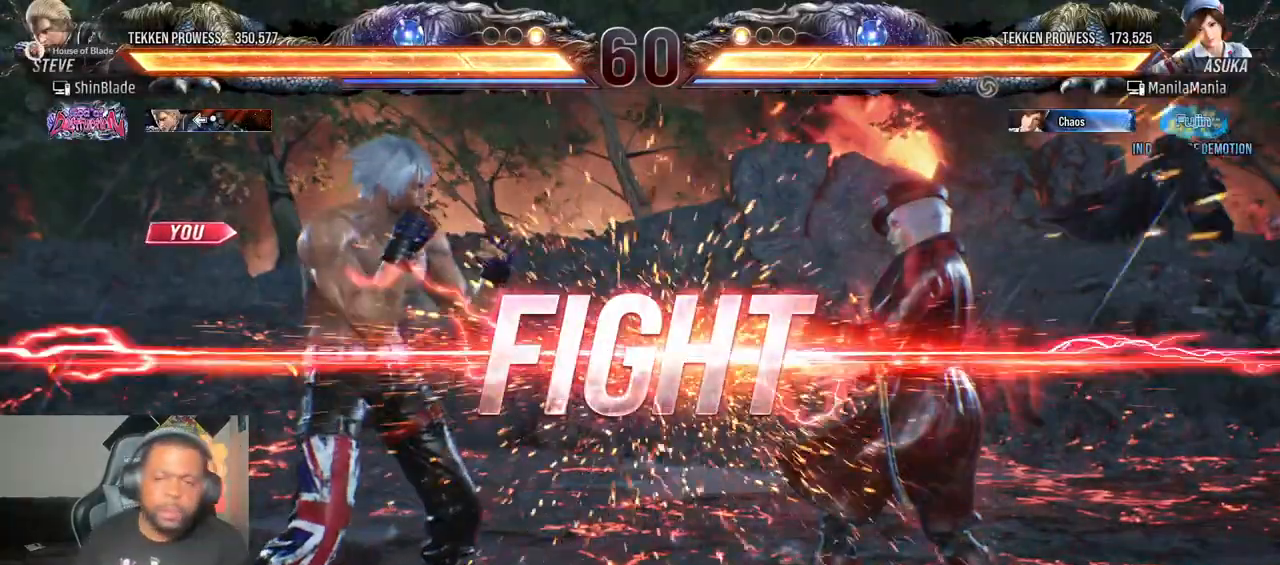
{"dt_ms": 500, "buttons": ["CROSS", "DPAD_UP", "DPAD_LEFT"], "left_stick": "center", "right_stick": "center", "events": [[183, "CROSS", "down"], [233, "DPAD_LEFT", "up"], [250, "SQUARE", "up"], [283, "CROSS", "up"], [383, "DPAD_LEFT", "down"], [383, "DPAD_UP", "down"], [417, "CROSS", "down"]]}
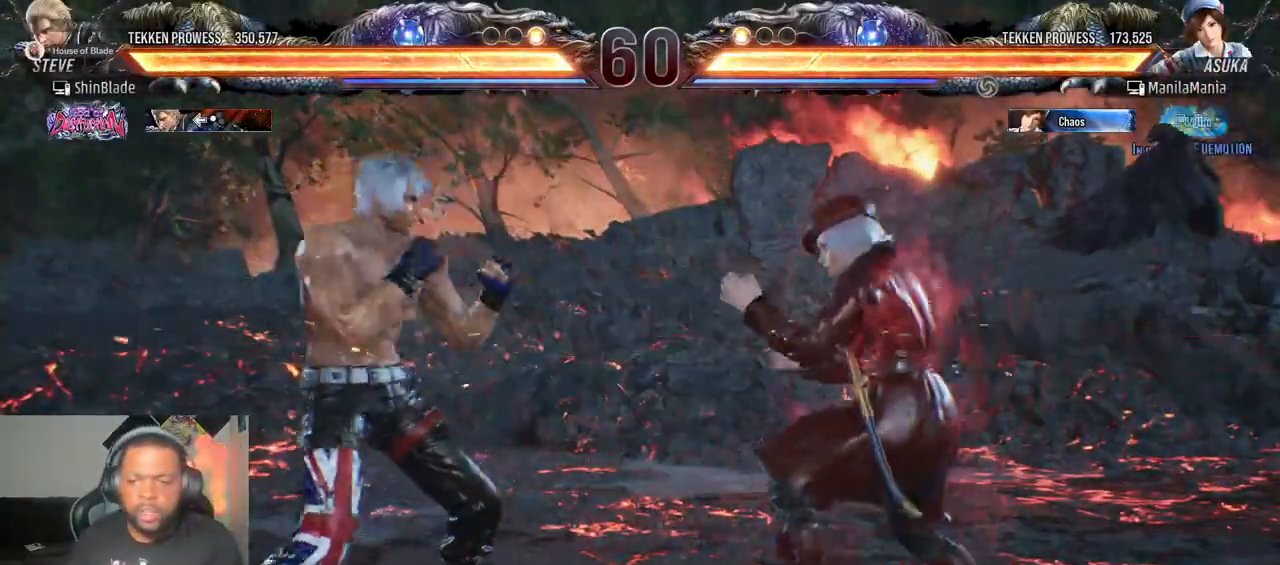
{"dt_ms": 500, "buttons": ["SQUARE", "TRIANGLE", "DPAD_LEFT"], "left_stick": "center", "right_stick": "center", "events": [[83, "DPAD_LEFT", "up"], [83, "DPAD_UP", "up"], [117, "CROSS", "up"], [333, "TRIANGLE", "down"], [467, "DPAD_LEFT", "down"], [467, "SQUARE", "down"]]}
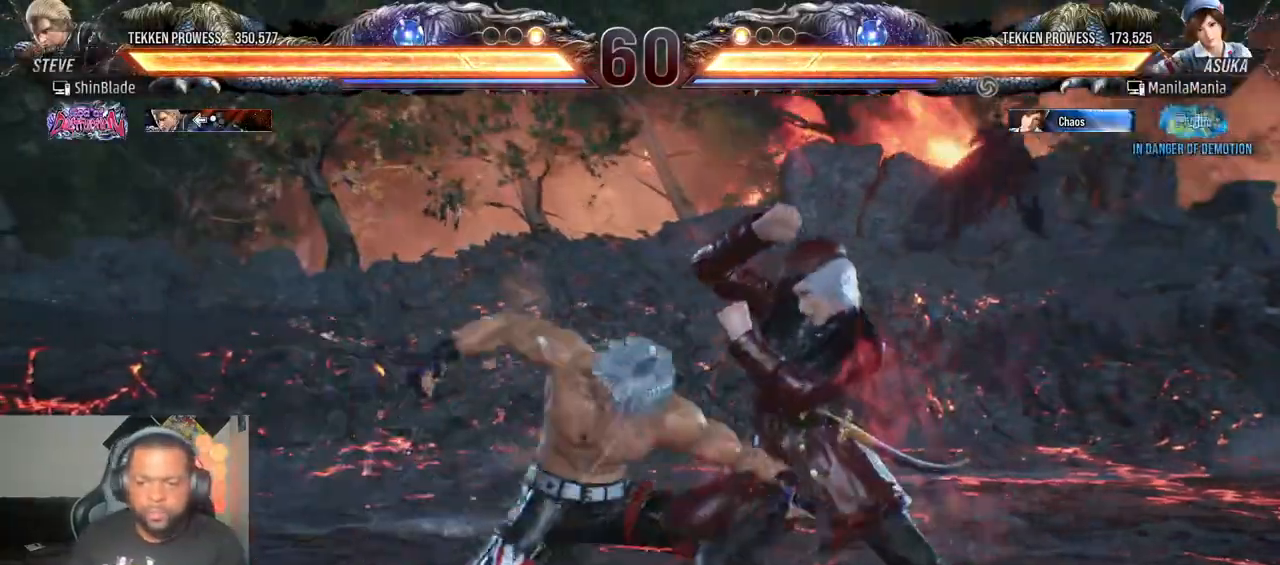
{"dt_ms": 500, "buttons": ["CROSS"], "left_stick": "center", "right_stick": "center", "events": [[17, "DPAD_DOWN", "down"], [50, "CROSS", "down"], [50, "SQUARE", "up"], [83, "TRIANGLE", "up"], [117, "DPAD_LEFT", "up"], [150, "CROSS", "up"], [200, "DPAD_LEFT", "down"], [233, "DPAD_LEFT", "up"], [250, "CROSS", "down"], [283, "DPAD_DOWN", "up"], [317, "CROSS", "up"], [383, "CROSS", "down"]]}
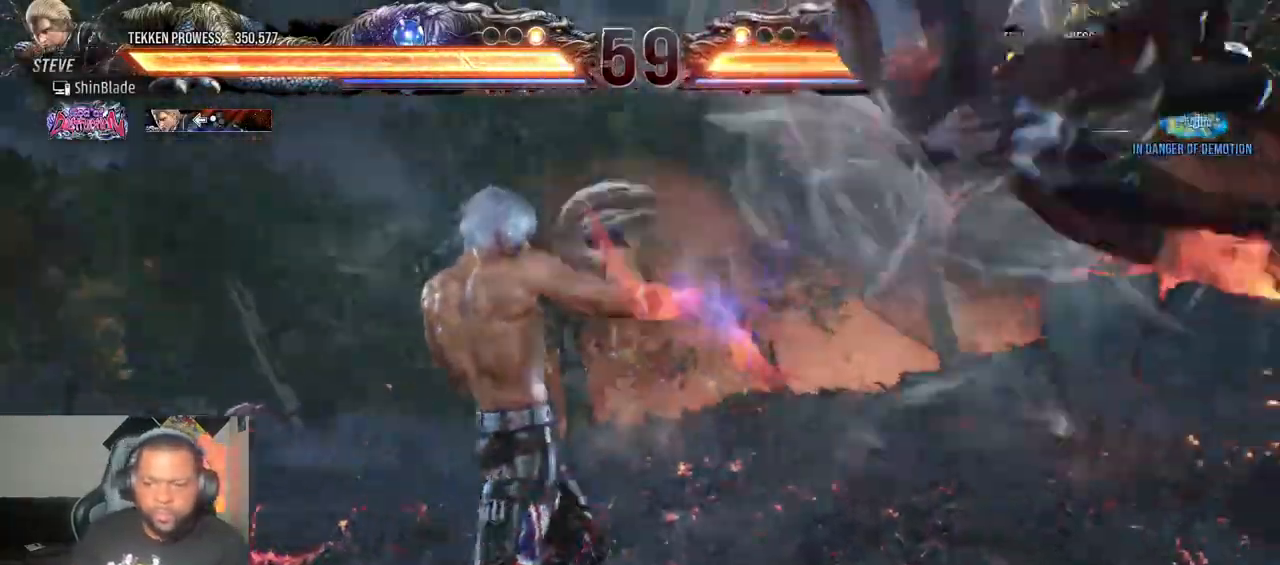
{"dt_ms": 500, "buttons": ["CROSS", "DPAD_RIGHT"], "left_stick": "center", "right_stick": "center", "events": [[33, "CROSS", "up"], [100, "DPAD_RIGHT", "down"], [150, "CROSS", "down"]]}
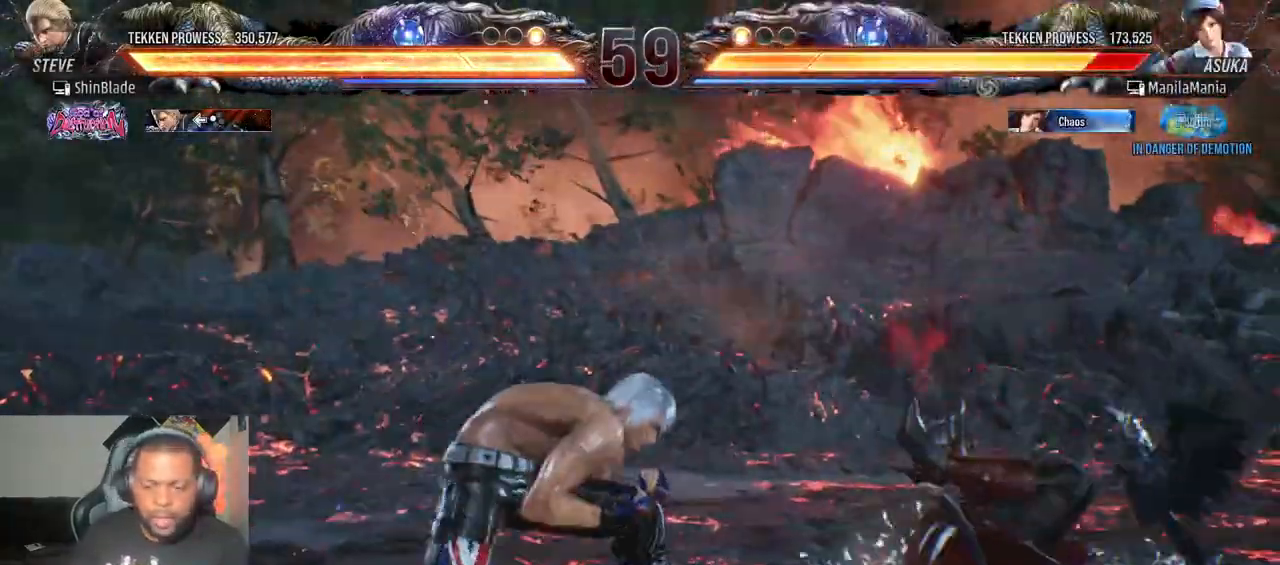
{"dt_ms": 500, "buttons": ["SQUARE", "DPAD_RIGHT"], "left_stick": "center", "right_stick": "center", "events": [[200, "CROSS", "up"], [200, "SQUARE", "down"], [250, "DPAD_RIGHT", "up"], [300, "SQUARE", "up"], [317, "DPAD_RIGHT", "down"], [367, "SQUARE", "down"], [433, "SQUARE", "up"], [500, "SQUARE", "down"]]}
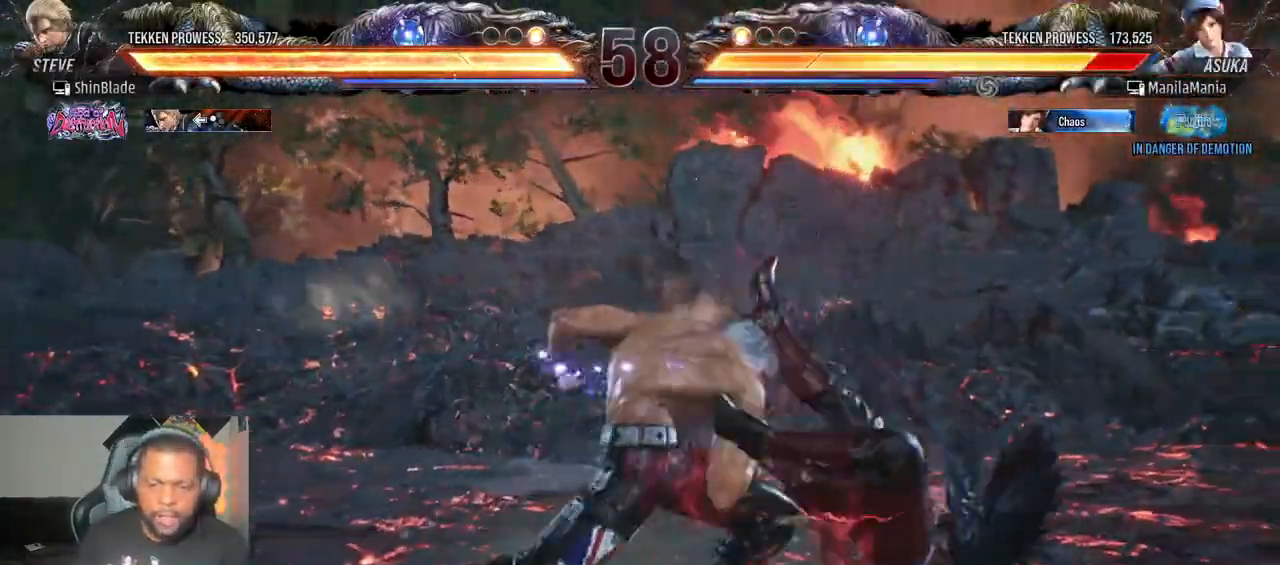
{"dt_ms": 500, "buttons": ["TRIANGLE"], "left_stick": "center", "right_stick": "center"}
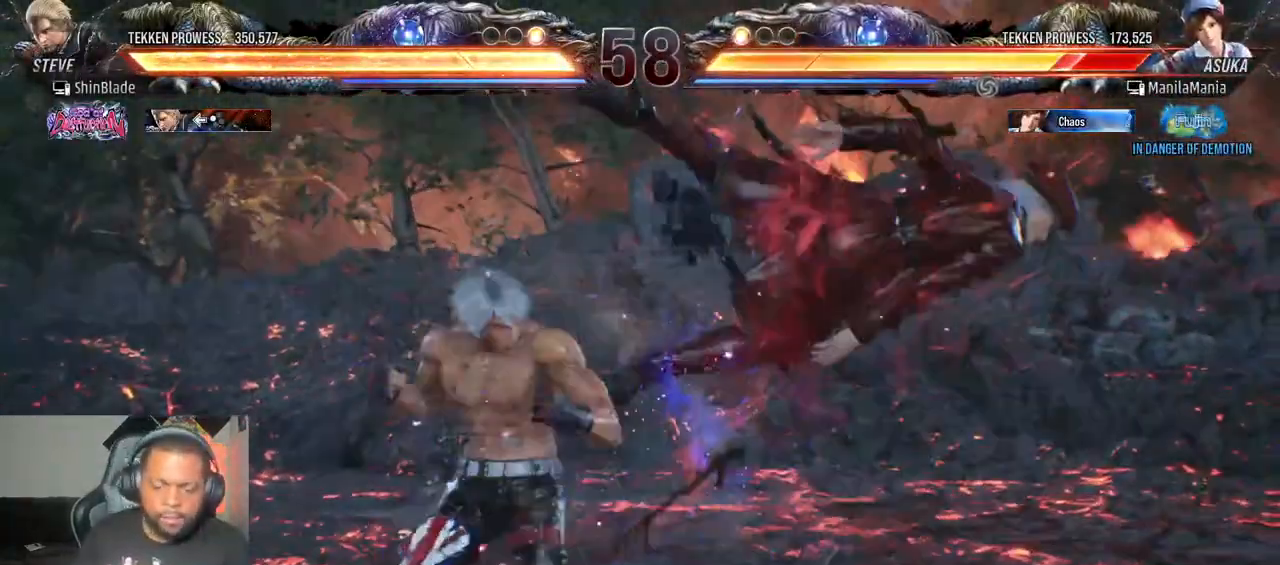
{"dt_ms": 500, "buttons": ["DPAD_RIGHT"], "left_stick": "center", "right_stick": "center", "events": [[17, "CROSS", "down"], [33, "TRIANGLE", "up"], [50, "DPAD_RIGHT", "down"], [117, "CROSS", "up"], [167, "right_stick", "up"], [183, "CROSS", "down"], [250, "CROSS", "up"], [300, "right_stick", "center"], [317, "CROSS", "down"], [433, "CROSS", "up"]]}
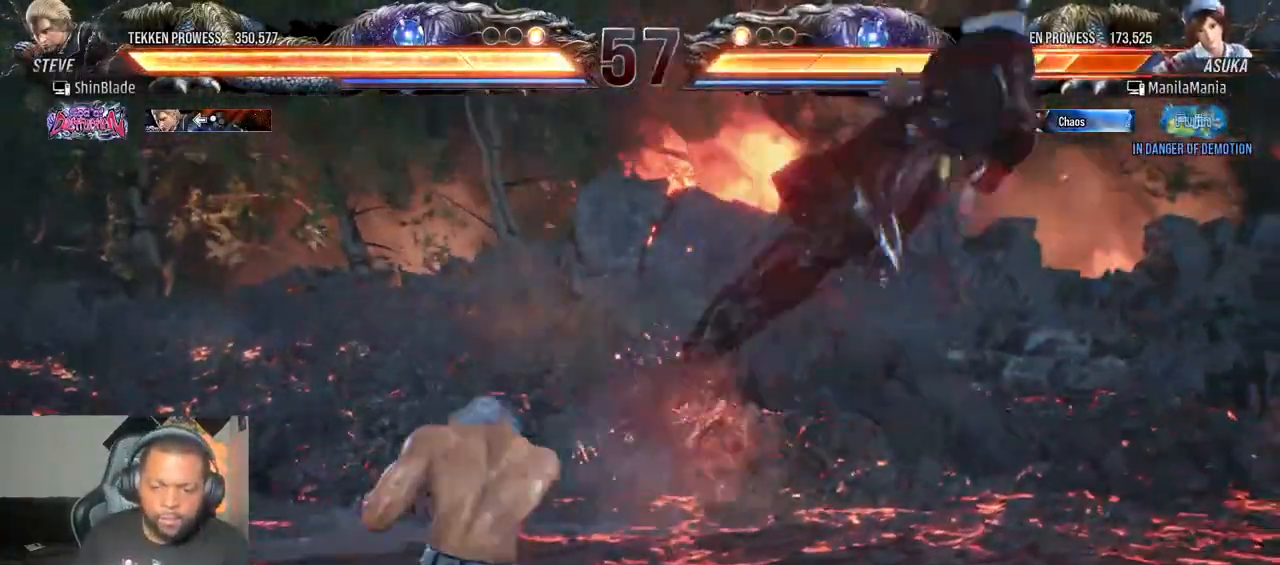
{"dt_ms": 500, "buttons": ["SQUARE", "DPAD_RIGHT"], "left_stick": "center", "right_stick": "center", "events": [[33, "CROSS", "down"], [167, "CROSS", "up"], [167, "SQUARE", "down"], [267, "SQUARE", "up"], [333, "SQUARE", "down"], [433, "SQUARE", "up"], [450, "SQUARE", "down"]]}
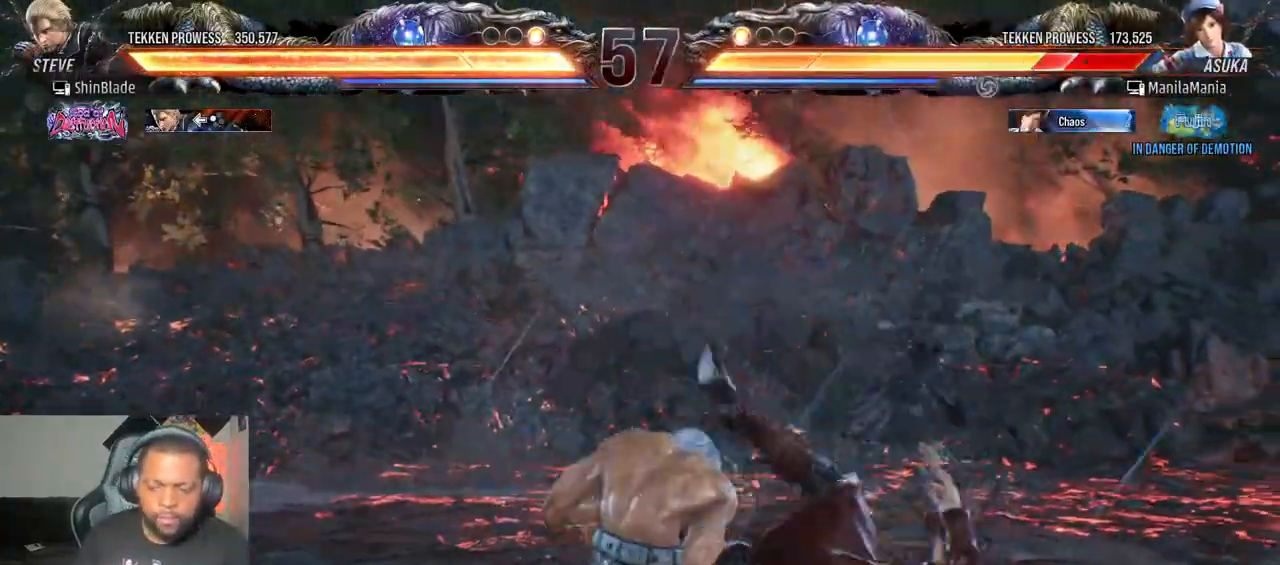
{"dt_ms": 500, "buttons": [], "left_stick": "center", "right_stick": "center", "events": [[50, "SQUARE", "up"], [117, "SQUARE", "down"], [367, "SQUARE", "up"], [383, "DPAD_RIGHT", "up"]]}
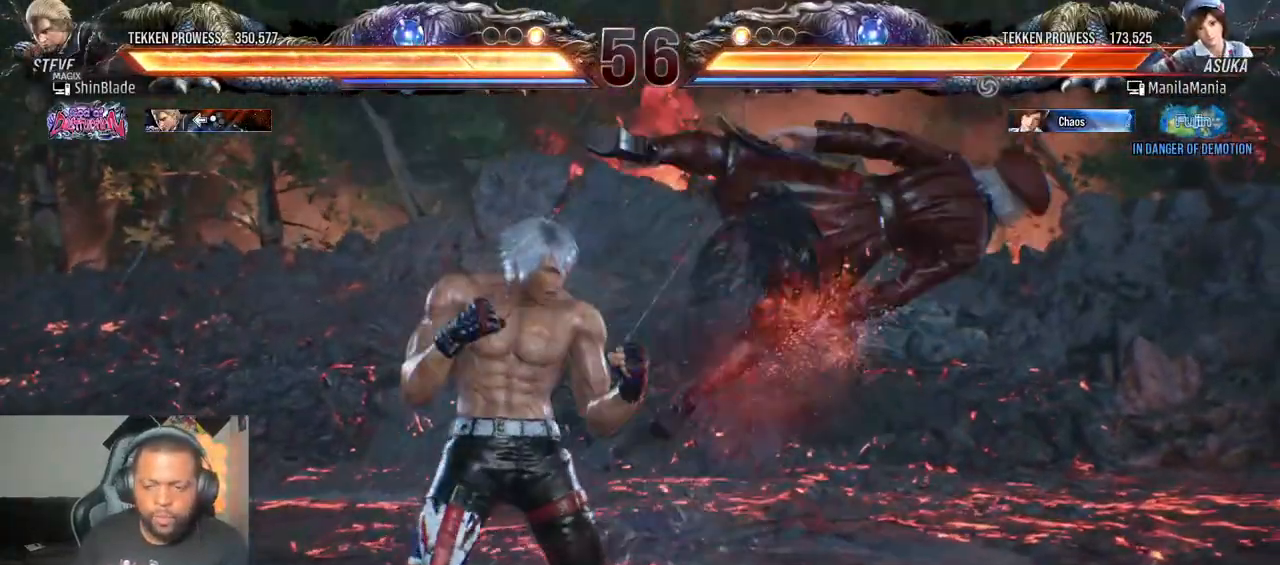
{"dt_ms": 500, "buttons": [], "left_stick": "center", "right_stick": "center", "events": [[17, "DPAD_LEFT", "down"], [50, "SQUARE", "down"], [467, "DPAD_LEFT", "up"], [500, "SQUARE", "up"]]}
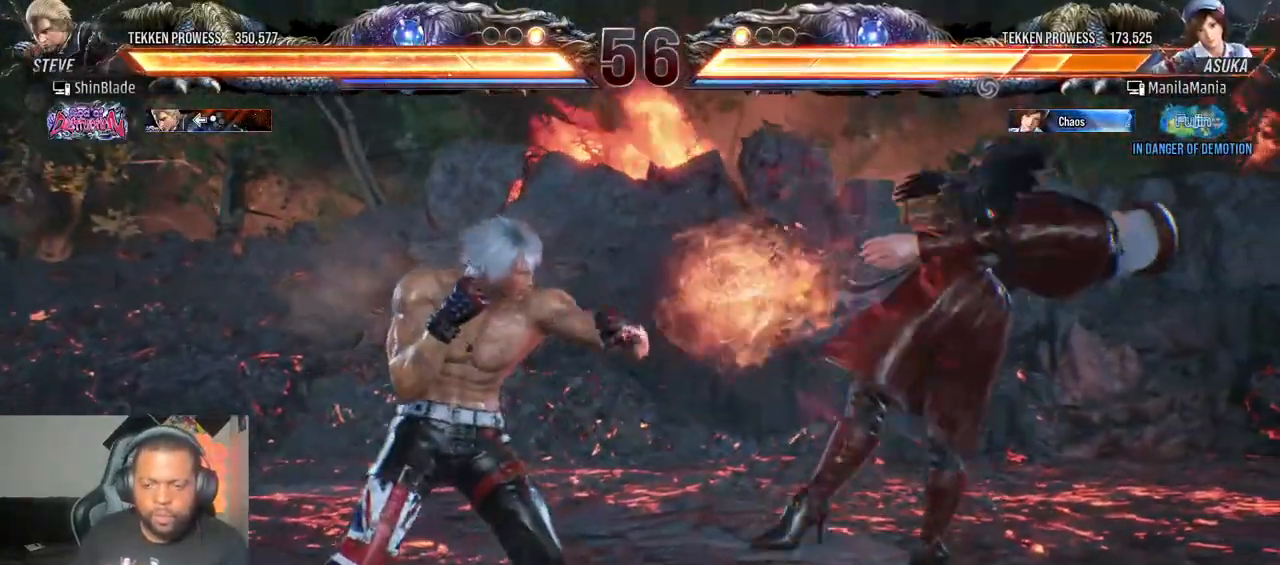
{"dt_ms": 500, "buttons": [], "left_stick": "center", "right_stick": "center", "events": [[17, "DPAD_RIGHT", "down"], [50, "CIRCLE", "down"], [200, "SQUARE", "down"], [267, "CIRCLE", "up"], [333, "SQUARE", "up"], [433, "DPAD_RIGHT", "up"], [433, "R1", "down"], [500, "R1", "up"]]}
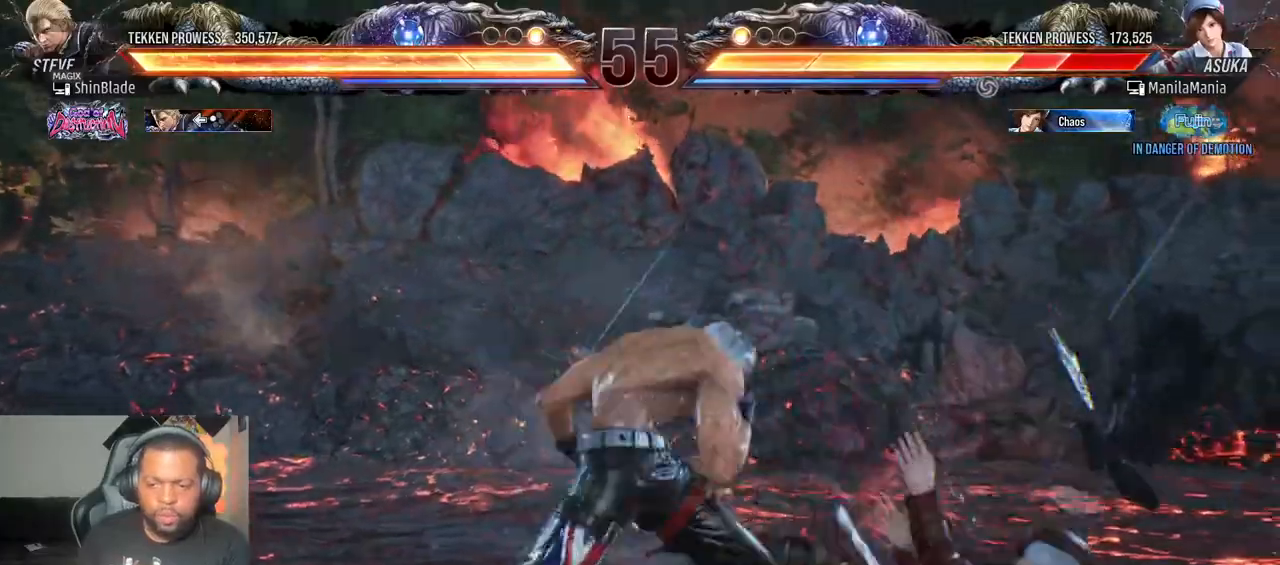
{"dt_ms": 500, "buttons": [], "left_stick": "center", "right_stick": "center", "events": [[133, "R1", "down"], [183, "R1", "up"], [300, "R1", "down"], [333, "R1", "up"], [367, "R1", "down"], [467, "R1", "up"]]}
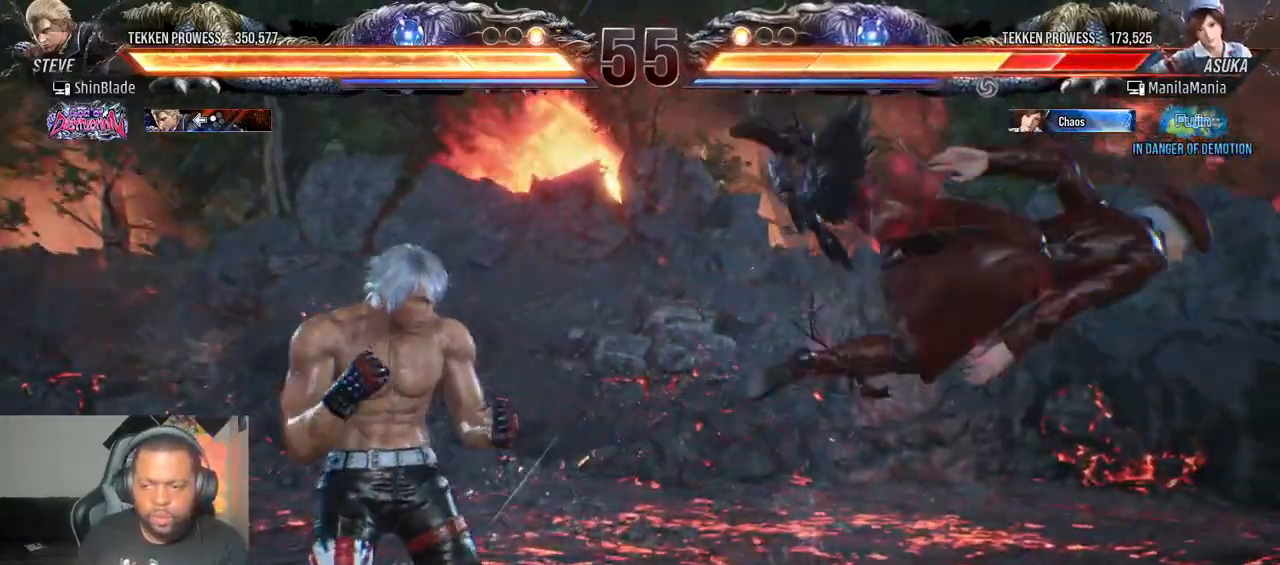
{"dt_ms": 500, "buttons": ["SQUARE"], "left_stick": "center", "right_stick": "center", "events": [[33, "R1", "down"], [167, "R1", "up"], [500, "SQUARE", "down"]]}
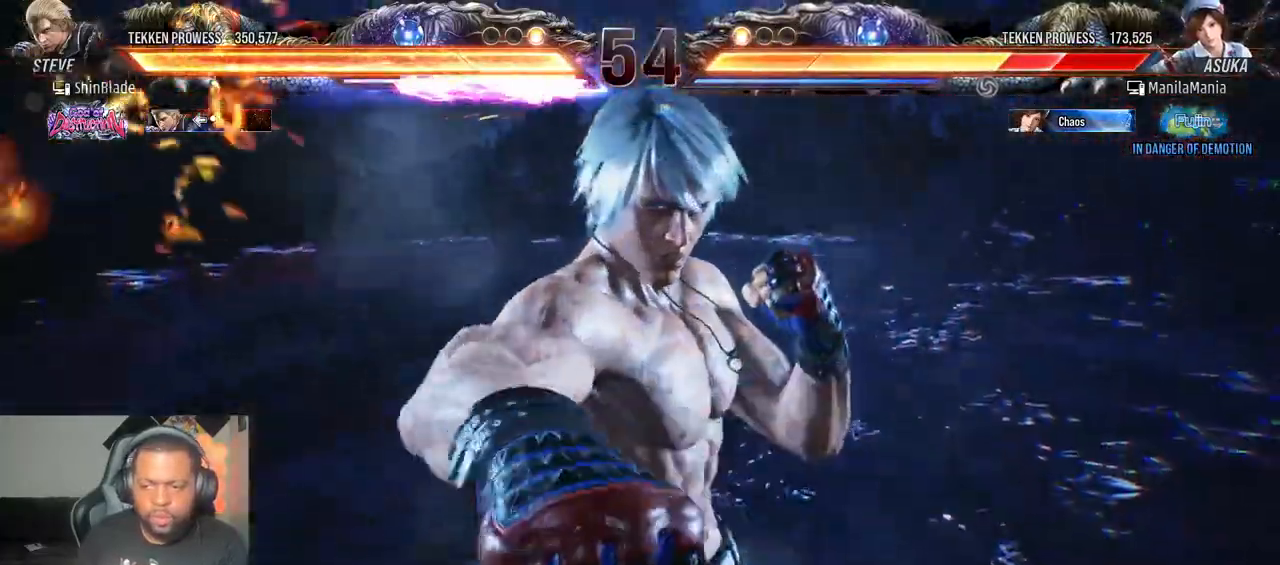
{"dt_ms": 500, "buttons": ["SQUARE", "TRIANGLE"], "left_stick": "center", "right_stick": "center", "events": [[83, "TRIANGLE", "down"], [117, "SQUARE", "up"], [233, "SQUARE", "down"], [350, "SQUARE", "up"], [433, "SQUARE", "down"]]}
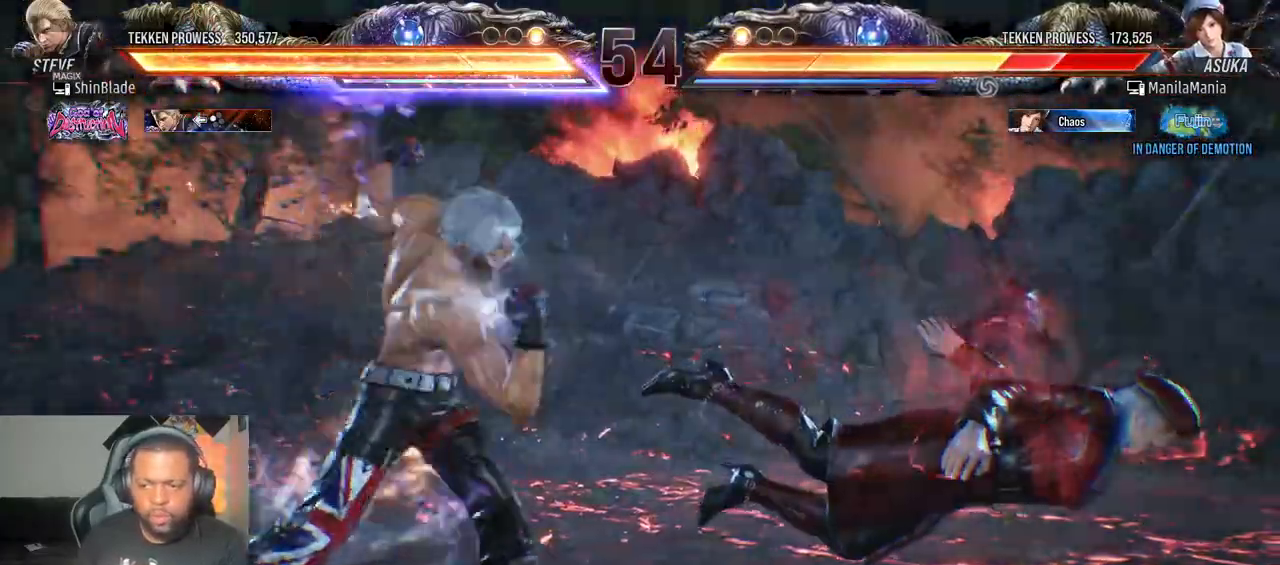
{"dt_ms": 1000, "buttons": ["TRIANGLE"], "left_stick": "center", "right_stick": "center"}
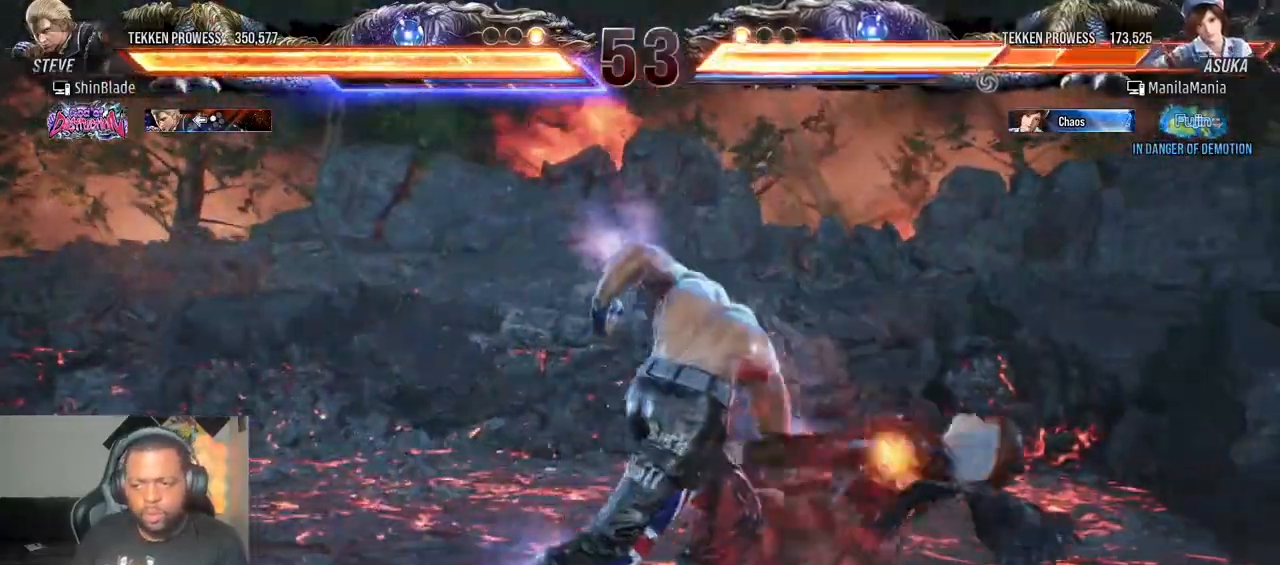
{"dt_ms": 500, "buttons": [], "left_stick": "center", "right_stick": "center", "events": [[17, "SQUARE", "down"], [117, "TRIANGLE", "up"], [133, "SQUARE", "up"]]}
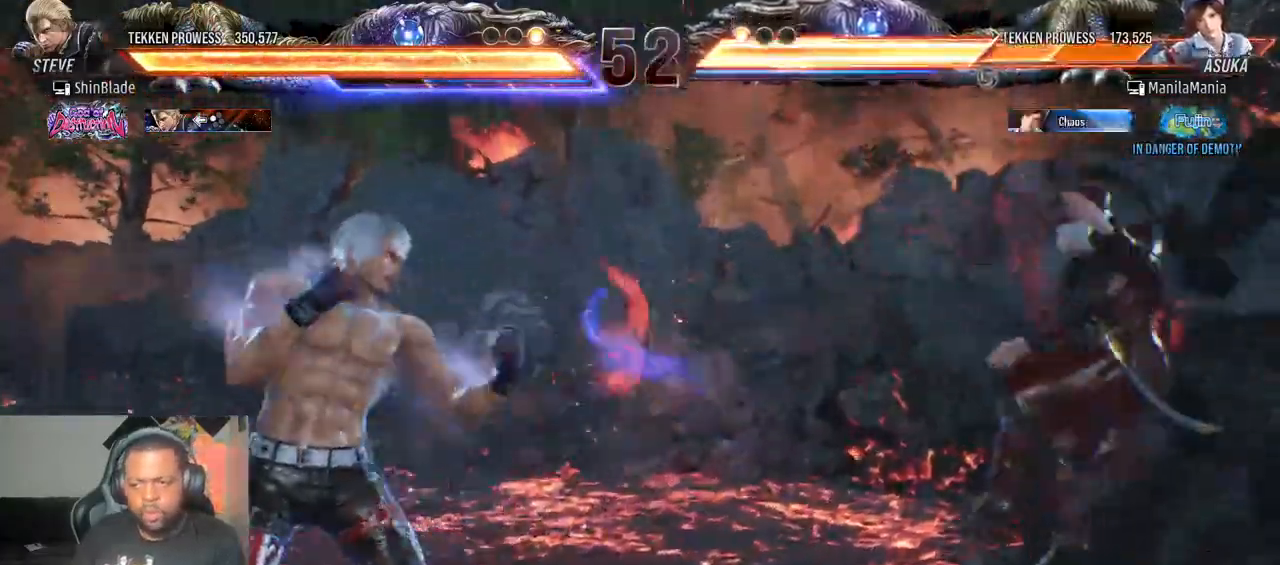
{"dt_ms": 500, "buttons": ["DPAD_LEFT"], "left_stick": "center", "right_stick": "center", "events": [[17, "DPAD_RIGHT", "down"], [167, "TRIANGLE", "down"], [250, "SQUARE", "down"], [283, "TRIANGLE", "up"], [350, "SQUARE", "up"], [367, "DPAD_RIGHT", "up"], [467, "DPAD_LEFT", "down"]]}
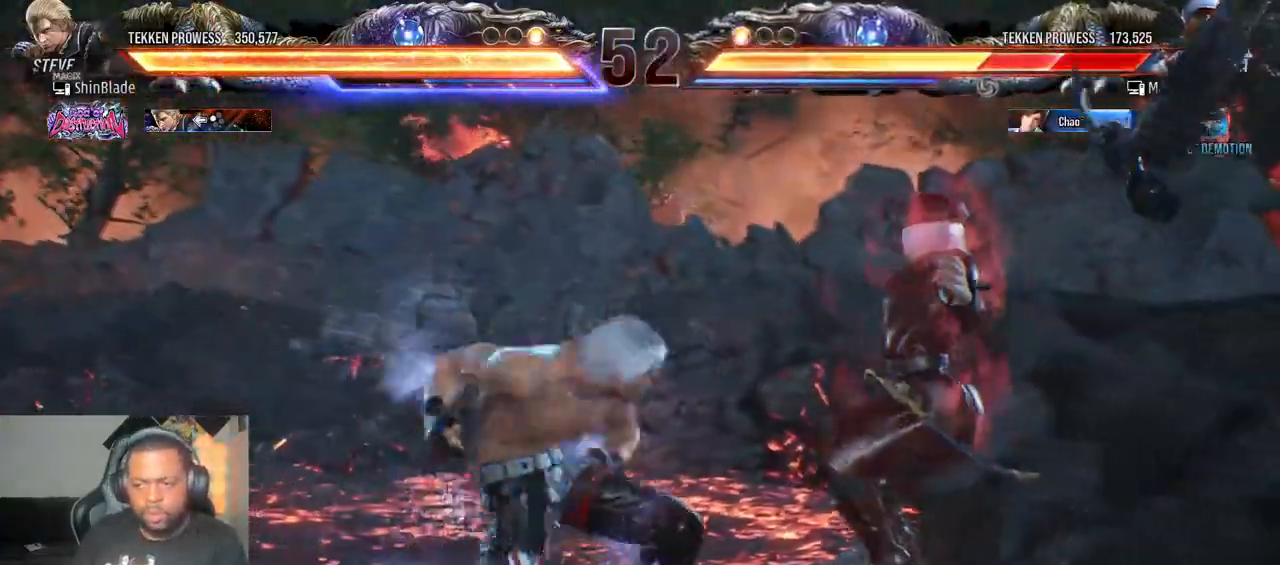
{"dt_ms": 1000, "buttons": [], "left_stick": "center", "right_stick": "center"}
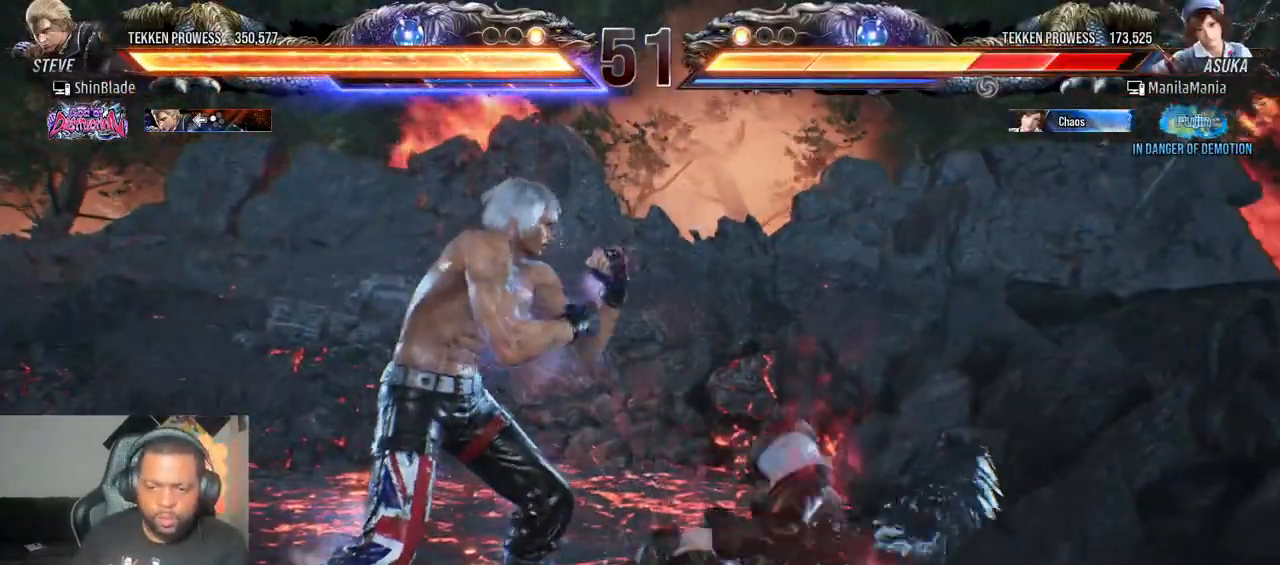
{"dt_ms": 500, "buttons": ["TRIANGLE", "DPAD_DOWN", "DPAD_LEFT"], "left_stick": "center", "right_stick": "center", "events": [[150, "DPAD_DOWN", "down"], [150, "DPAD_LEFT", "down"], [183, "CROSS", "down"], [283, "CROSS", "up"], [283, "DPAD_DOWN", "up"], [283, "TRIANGLE", "down"], [300, "DPAD_LEFT", "up"], [417, "SQUARE", "down"], [417, "TRIANGLE", "up"], [433, "DPAD_LEFT", "down"], [467, "TRIANGLE", "down"], [483, "DPAD_DOWN", "down"], [500, "SQUARE", "up"]]}
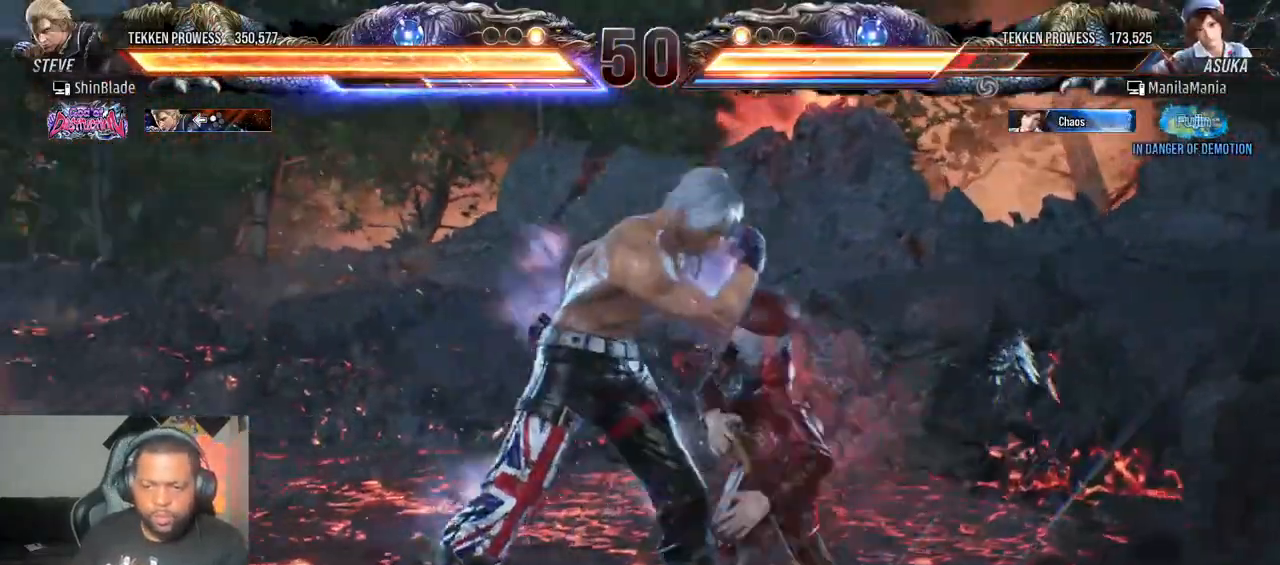
{"dt_ms": 500, "buttons": [], "left_stick": "center", "right_stick": "center", "events": [[17, "DPAD_LEFT", "up"], [50, "DPAD_DOWN", "up"], [50, "DPAD_RIGHT", "down"], [67, "right_stick", "up"], [100, "DPAD_RIGHT", "up"], [117, "TRIANGLE", "up"], [133, "SQUARE", "down"], [150, "right_stick", "center"], [167, "DPAD_LEFT", "down"], [167, "TRIANGLE", "down"], [183, "SQUARE", "up"], [233, "DPAD_LEFT", "up"], [233, "SQUARE", "down"], [333, "TRIANGLE", "up"], [367, "SQUARE", "up"]]}
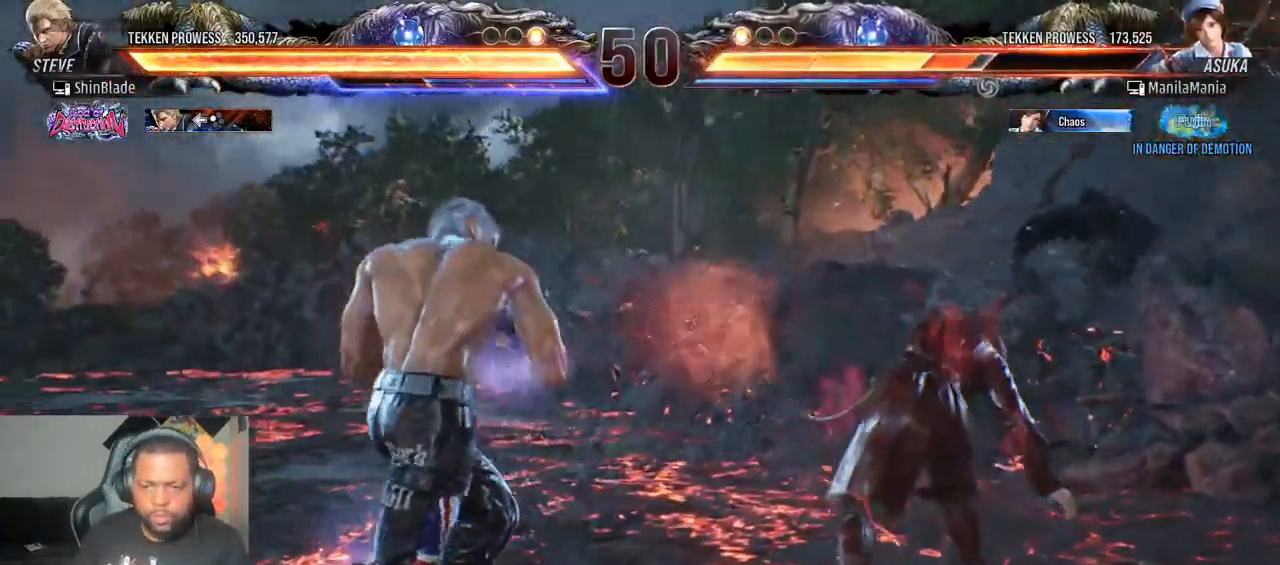
{"dt_ms": 500, "buttons": ["SQUARE", "TRIANGLE", "DPAD_LEFT"], "left_stick": "center", "right_stick": "center", "events": [[183, "SQUARE", "down"], [183, "TRIANGLE", "down"], [283, "SQUARE", "up"], [283, "TRIANGLE", "up"], [350, "DPAD_LEFT", "down"], [350, "SQUARE", "down"], [350, "TRIANGLE", "down"]]}
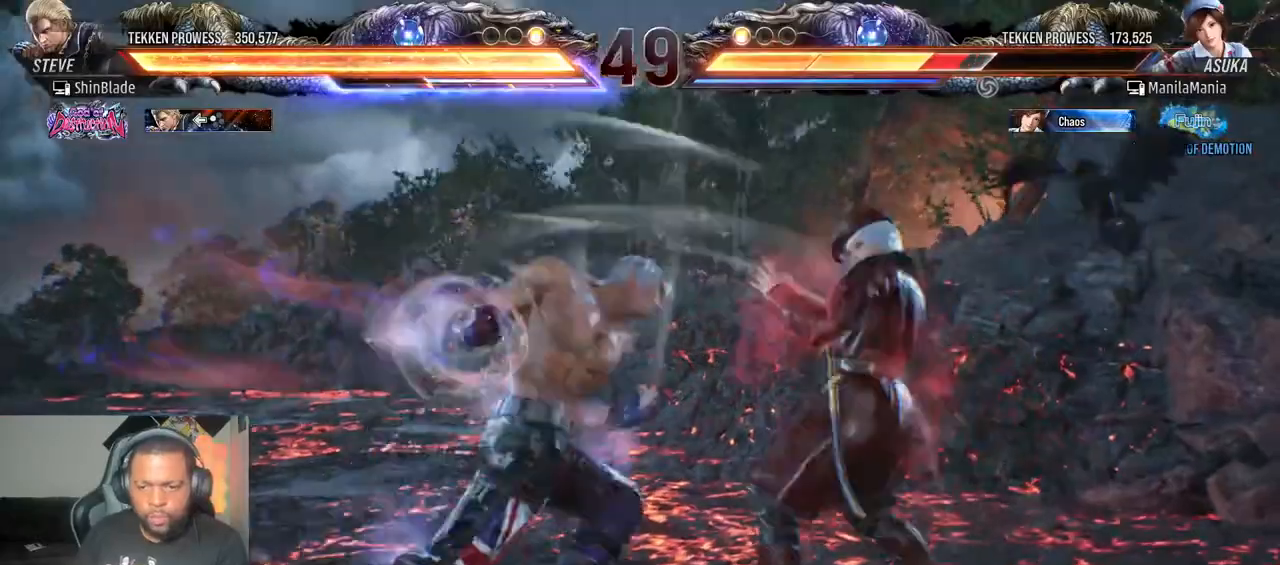
{"dt_ms": 500, "buttons": [], "left_stick": "center", "right_stick": "center", "events": [[200, "SQUARE", "up"], [283, "SQUARE", "down"], [367, "DPAD_LEFT", "up"], [383, "SQUARE", "up"], [500, "TRIANGLE", "up"]]}
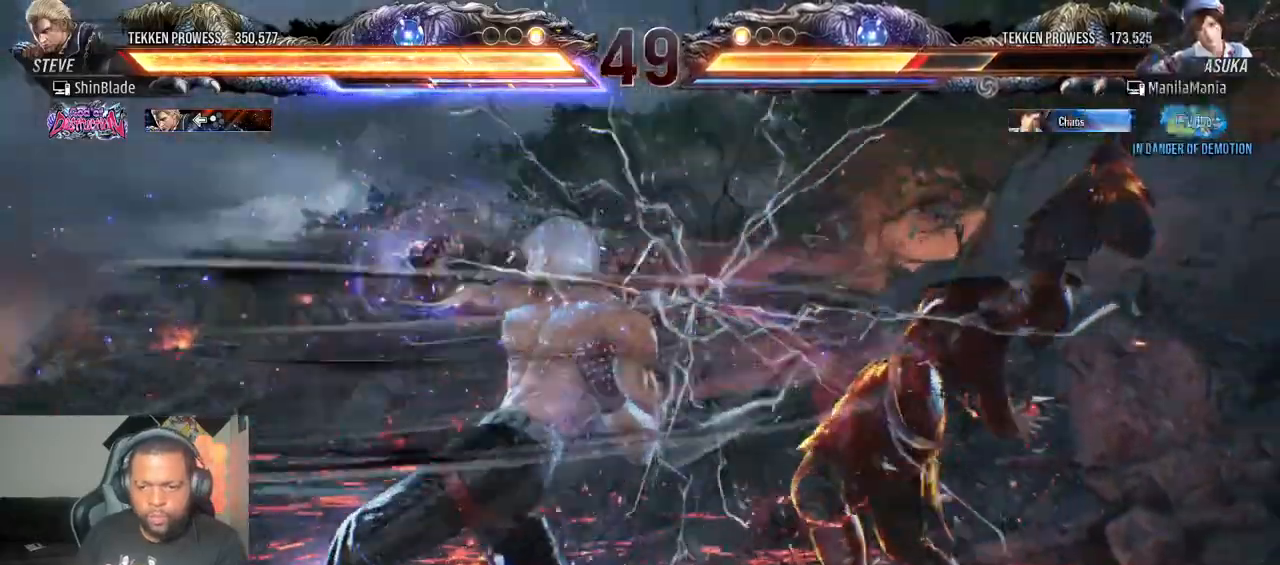
{"dt_ms": 500, "buttons": ["TRIANGLE"], "left_stick": "center", "right_stick": "center", "events": [[17, "TRIANGLE", "down"], [117, "TRIANGLE", "up"], [183, "TRIANGLE", "down"], [267, "TRIANGLE", "up"], [317, "TRIANGLE", "down"], [417, "TRIANGLE", "up"], [483, "TRIANGLE", "down"]]}